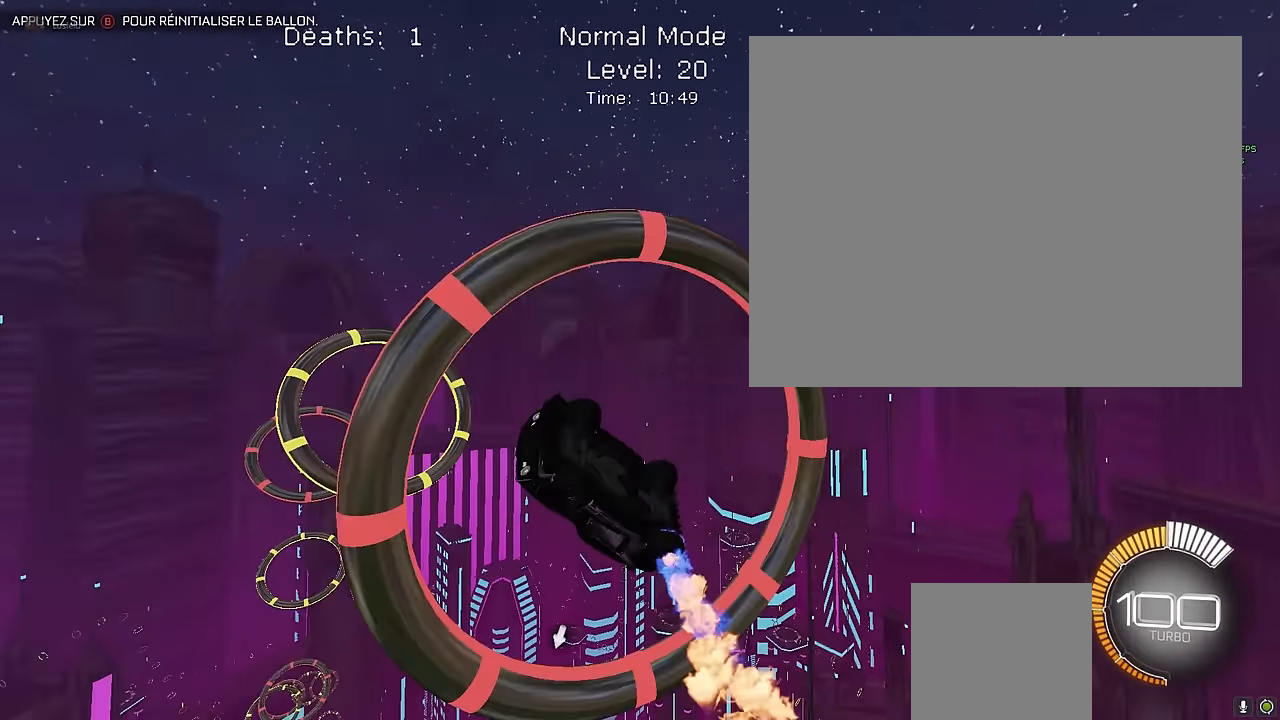
Gameplay with a controller (Xbox layout); each line is a JSON object with the inputs held at the frame after it. "events" lists button and stick changes between this image and that frame as [ms after this image, input, new state], when the widget could be followed in between. Not read: DPAD_DOWN DPAD_LEFT DPAD_RIGHT DPAD_UP L3 R3 SELECT START right_stick.
{"buttons": ["X", "L1", "R2"], "left_stick": "down-right", "events": [[250, "L1", "down"], [250, "left_stick", "down-right"]]}
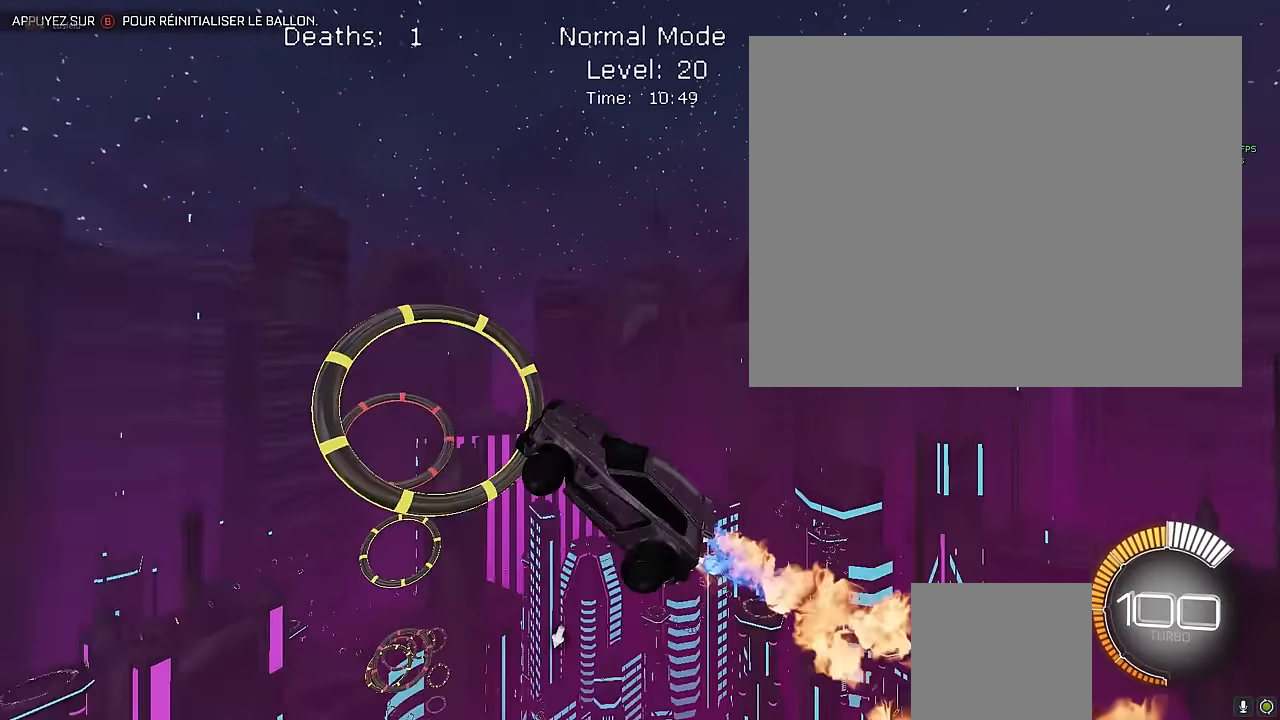
{"buttons": ["X", "R2"], "left_stick": "left", "events": [[42, "left_stick", "up"], [167, "left_stick", "right"], [417, "left_stick", "left"], [458, "L1", "up"]]}
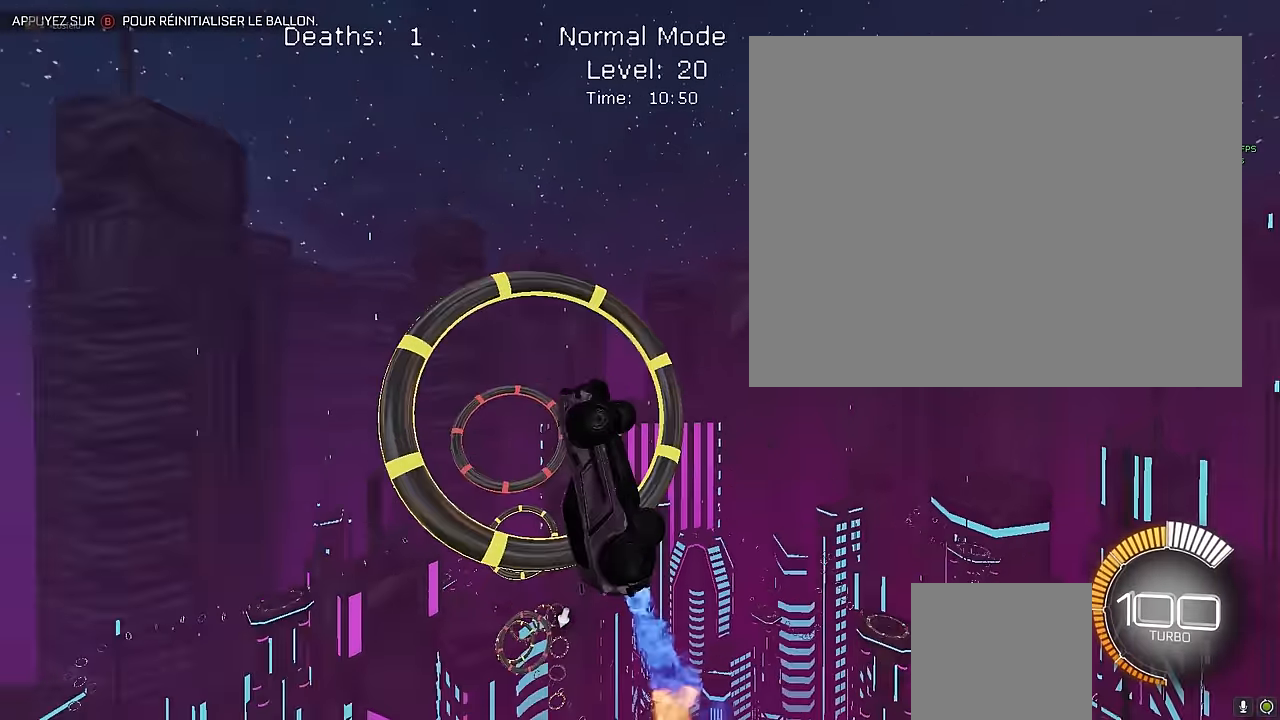
{"buttons": ["X", "R2"], "left_stick": "center", "events": [[42, "left_stick", "center"], [167, "L1", "down"], [292, "L1", "up"]]}
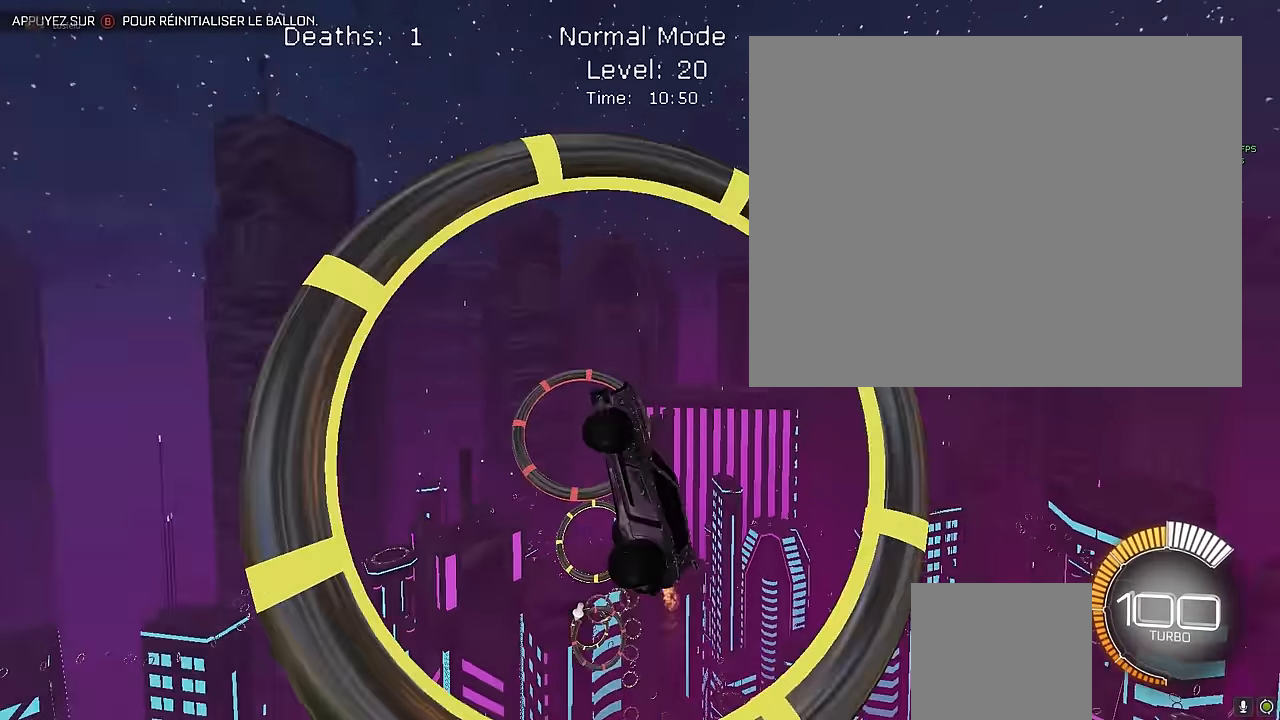
{"buttons": ["X", "L1", "R2"], "left_stick": "right", "events": [[42, "left_stick", "down"], [167, "left_stick", "down-right"], [292, "L1", "down"], [375, "left_stick", "center"], [500, "left_stick", "right"]]}
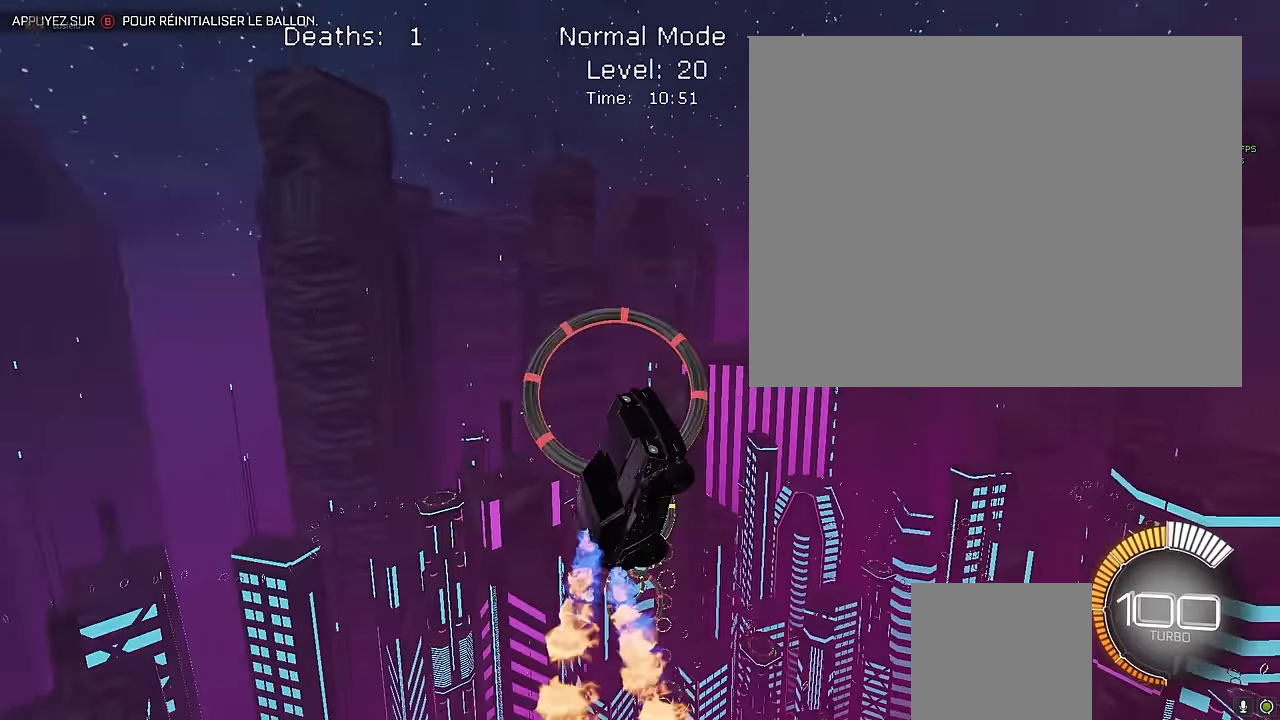
{"buttons": ["X", "R2"], "left_stick": "left", "events": [[83, "left_stick", "down"], [167, "left_stick", "left"], [292, "left_stick", "down"], [458, "L1", "up"], [458, "left_stick", "left"]]}
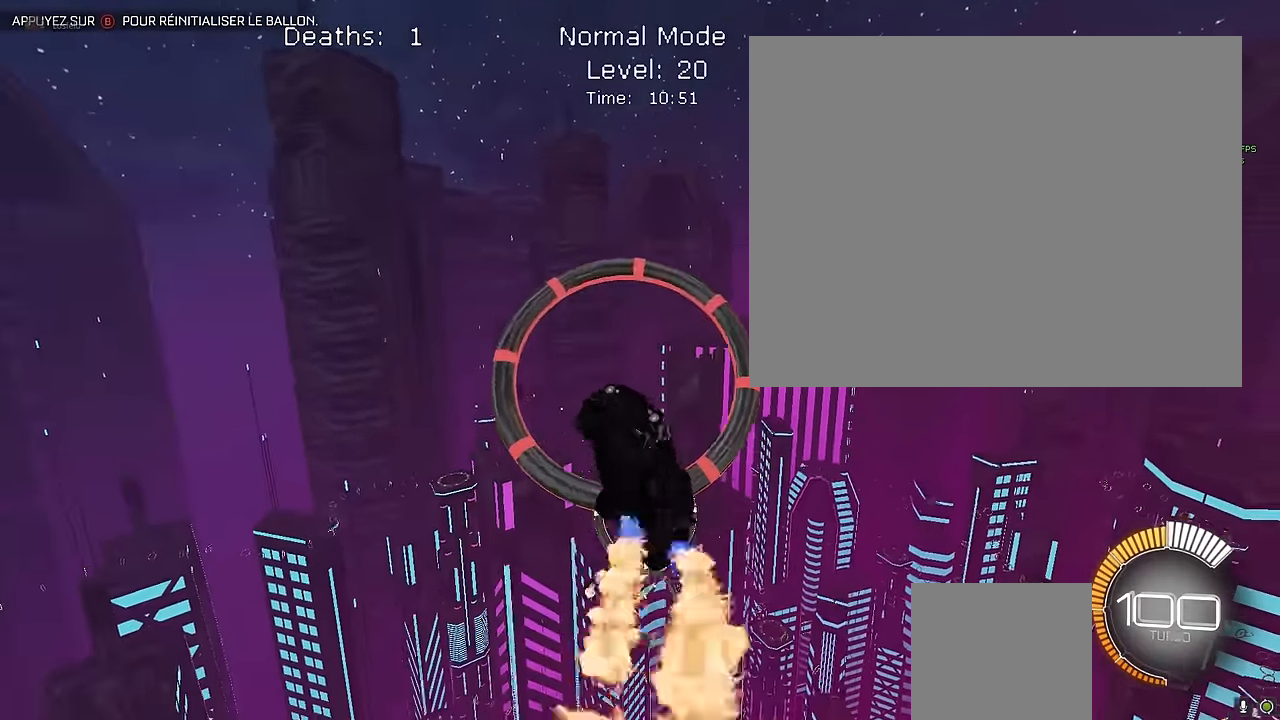
{"buttons": ["X", "R2"], "left_stick": "center", "events": [[125, "left_stick", "down-right"], [208, "L1", "down"], [292, "left_stick", "up"], [375, "L1", "up"], [500, "left_stick", "center"]]}
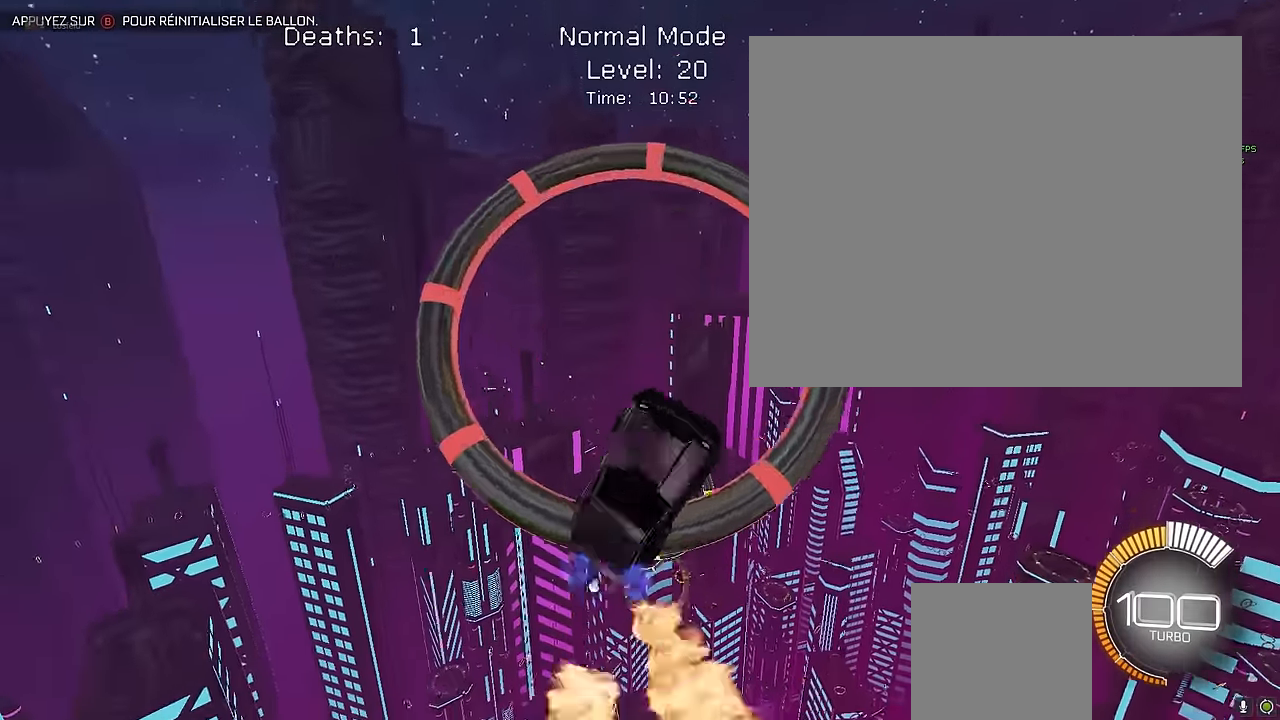
{"buttons": ["X", "L1", "R2"], "left_stick": "down-right", "events": [[83, "left_stick", "down-right"], [125, "L1", "down"], [250, "L1", "up"], [375, "left_stick", "center"], [458, "L1", "down"], [458, "left_stick", "down-right"]]}
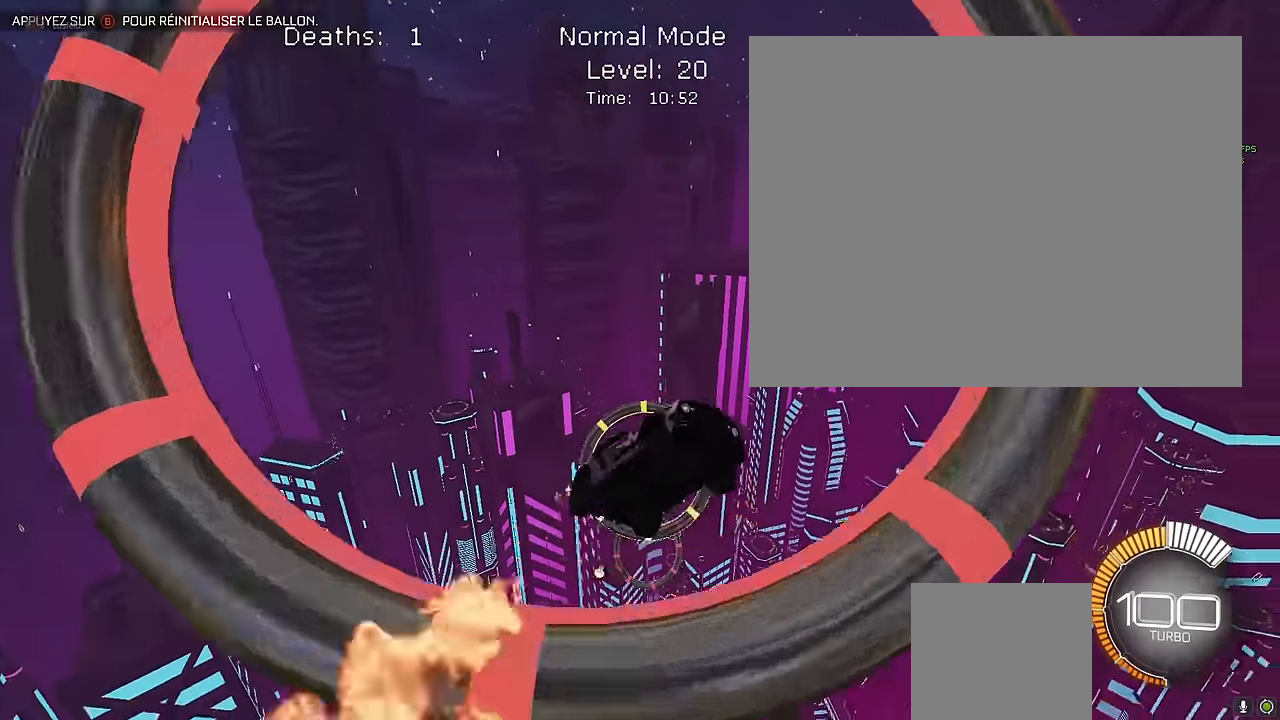
{"buttons": ["X", "R2"], "left_stick": "up", "events": [[83, "left_stick", "center"], [167, "left_stick", "right"], [208, "L1", "up"], [458, "left_stick", "up"]]}
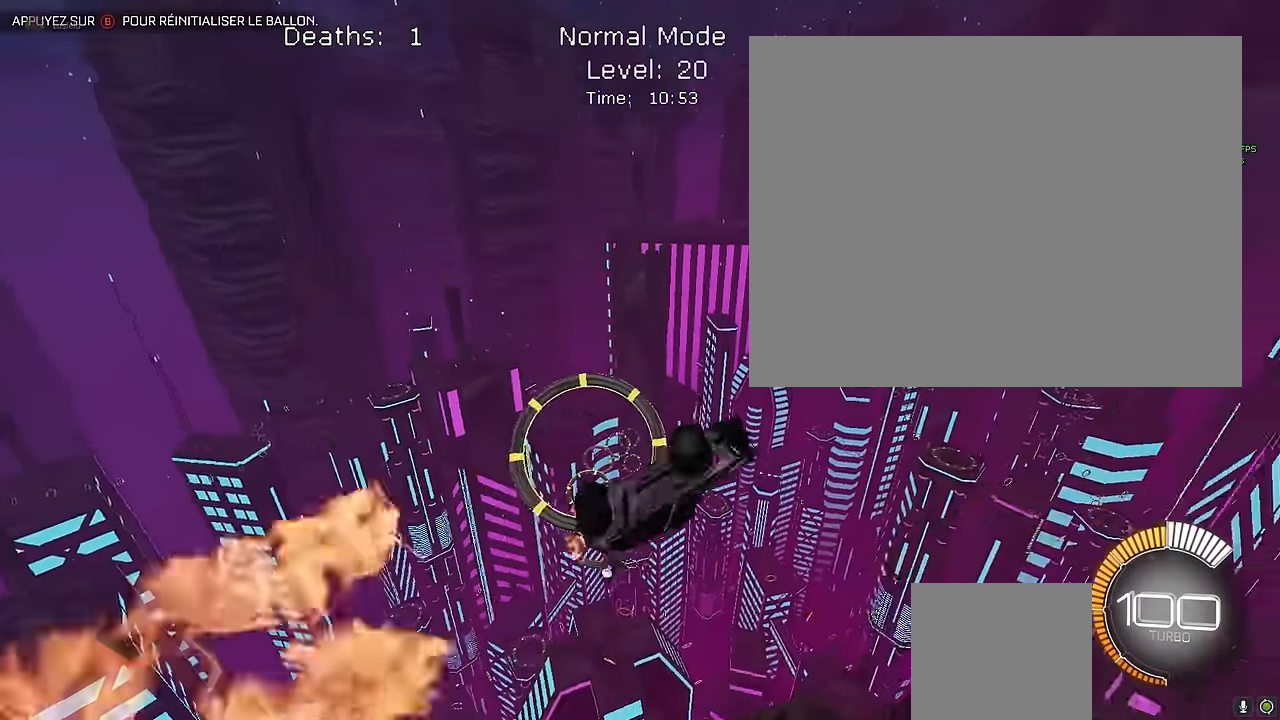
{"buttons": ["L1", "R2"], "left_stick": "right", "events": [[83, "L1", "down"], [333, "left_stick", "down-right"], [417, "X", "up"], [458, "left_stick", "right"]]}
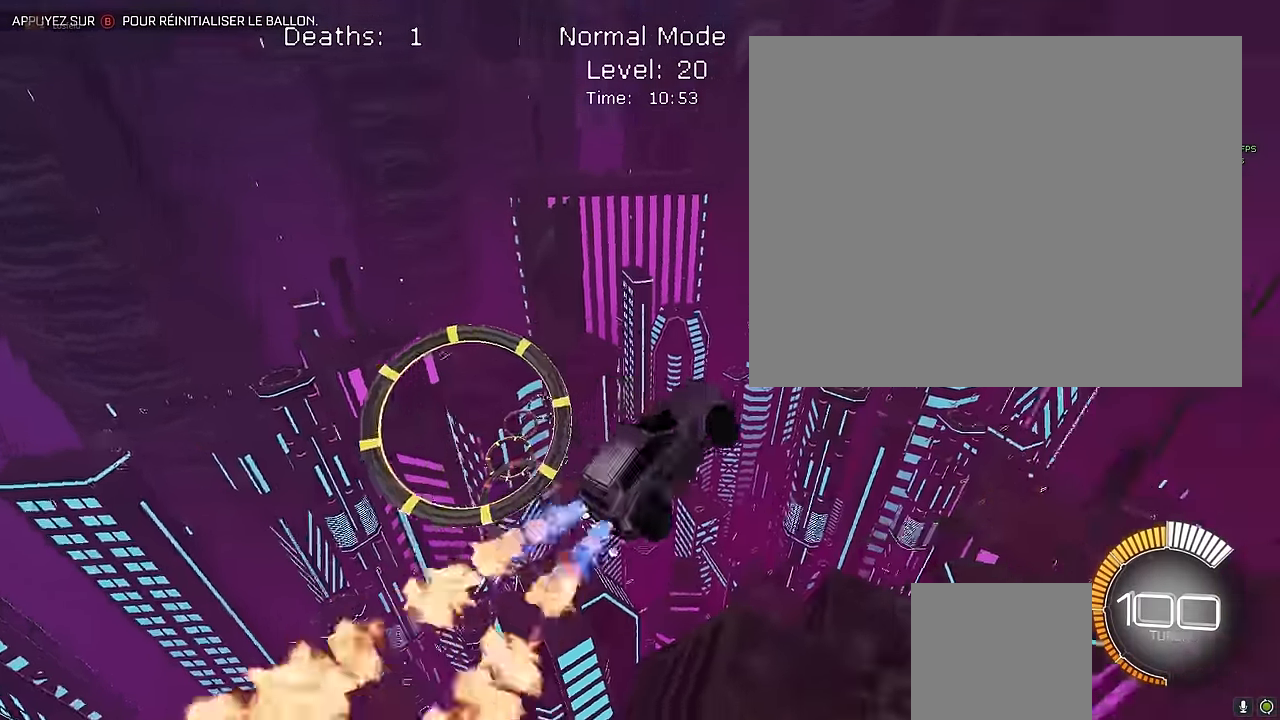
{"buttons": ["X", "L1", "R2"], "left_stick": "up", "events": [[83, "X", "down"], [125, "left_stick", "up-right"], [250, "left_stick", "up"]]}
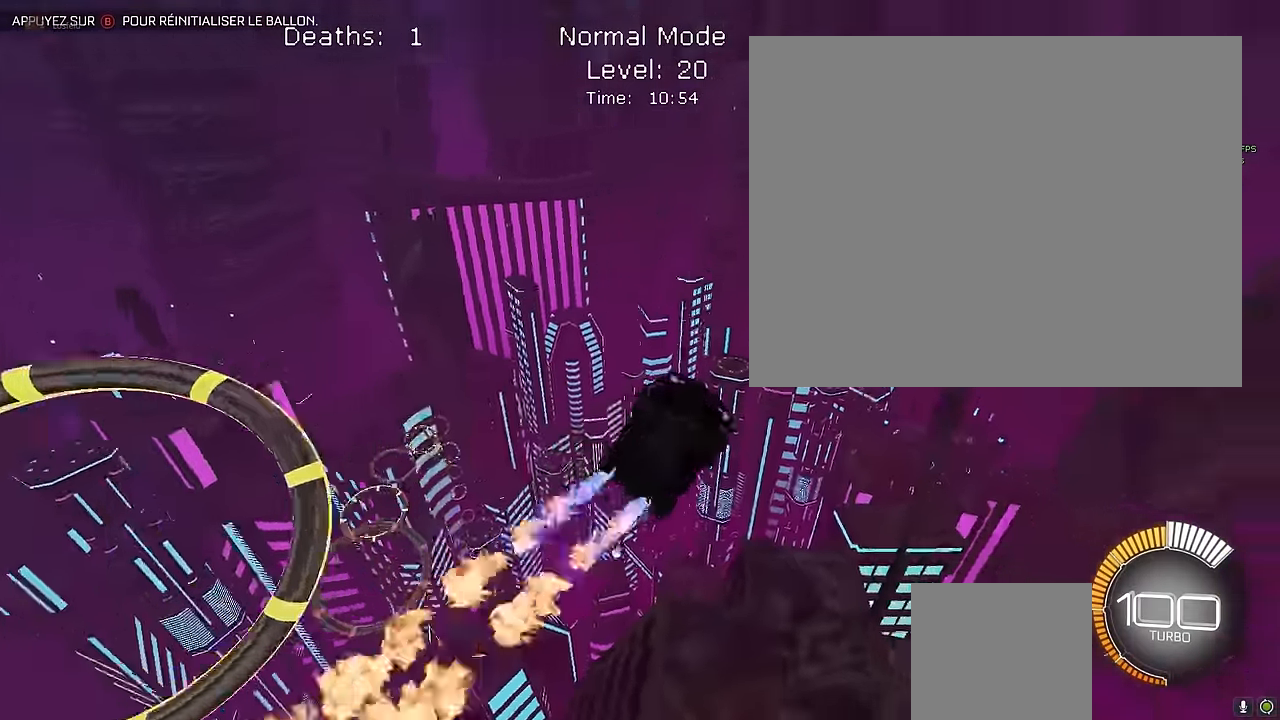
{"buttons": ["X", "L1", "R2"], "left_stick": "down-right", "events": [[167, "left_stick", "down-right"], [292, "Y", "down"], [375, "left_stick", "center"], [416, "Y", "up"], [500, "left_stick", "down-right"]]}
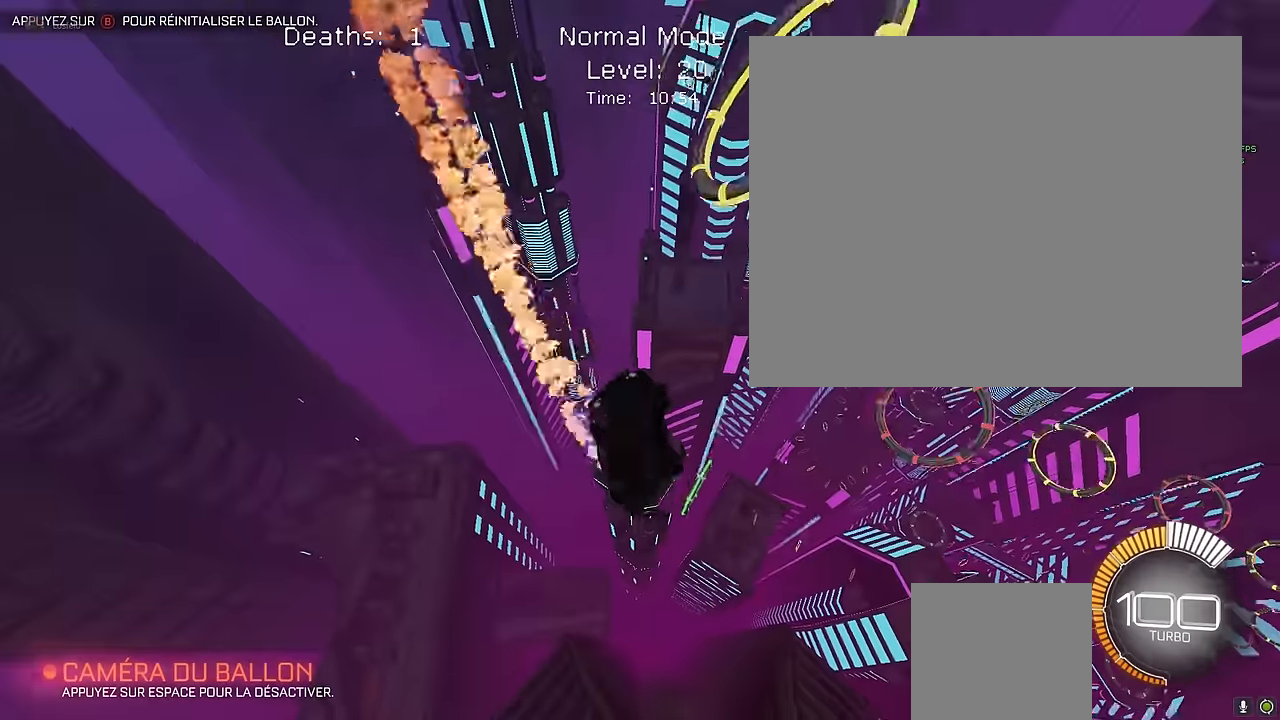
{"buttons": ["X", "L1", "R2"], "left_stick": "down-right", "events": [[83, "left_stick", "down-left"], [166, "left_stick", "left"], [333, "left_stick", "up-right"], [500, "left_stick", "down-right"]]}
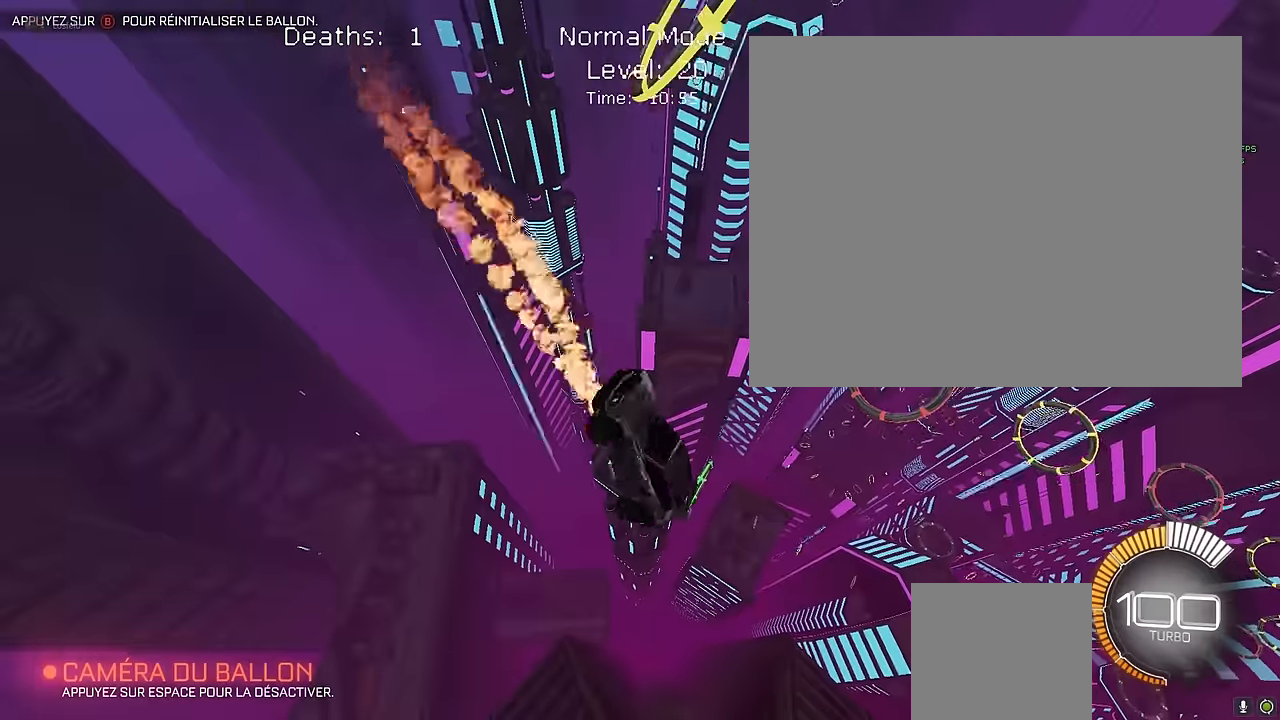
{"buttons": ["X", "L1", "R2"], "left_stick": "center", "events": [[125, "left_stick", "down-left"], [250, "left_stick", "right"], [375, "left_stick", "center"]]}
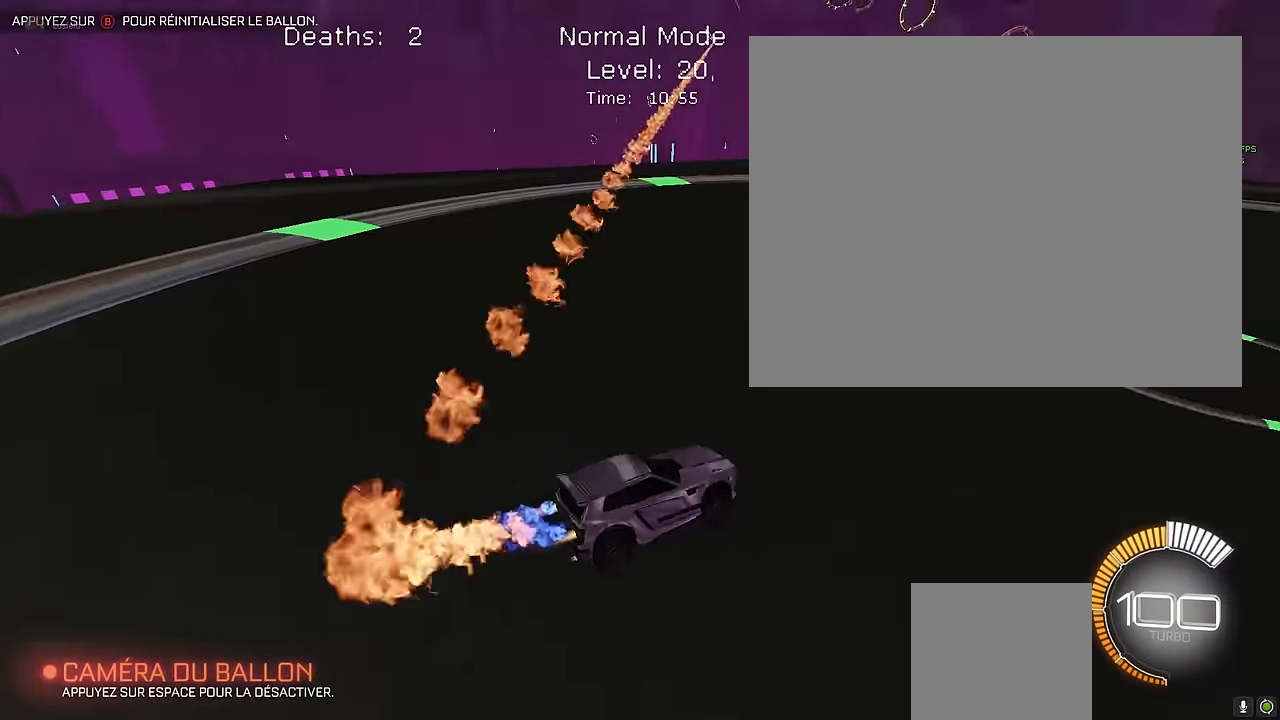
{"buttons": ["L1", "R2"], "left_stick": "center", "events": [[83, "X", "up"], [166, "Y", "down"], [291, "Y", "up"]]}
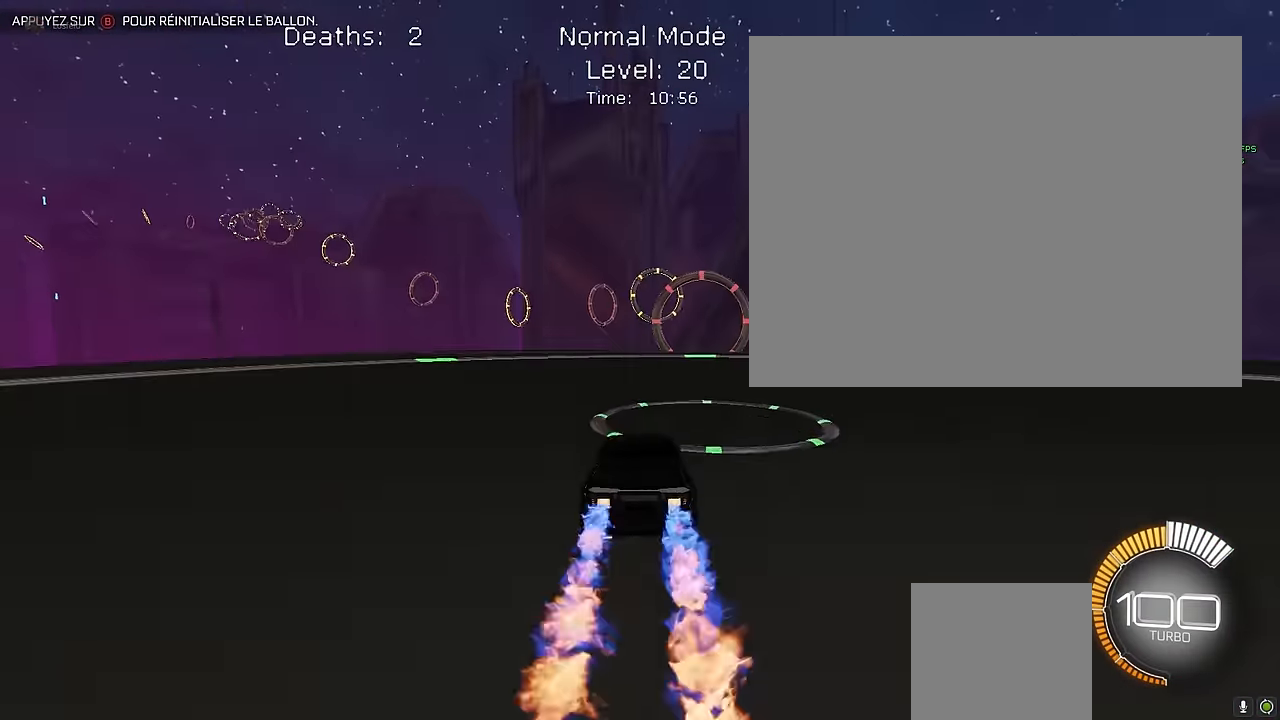
{"buttons": ["L1", "R2"], "left_stick": "center", "events": [[83, "left_stick", "right"], [250, "left_stick", "center"]]}
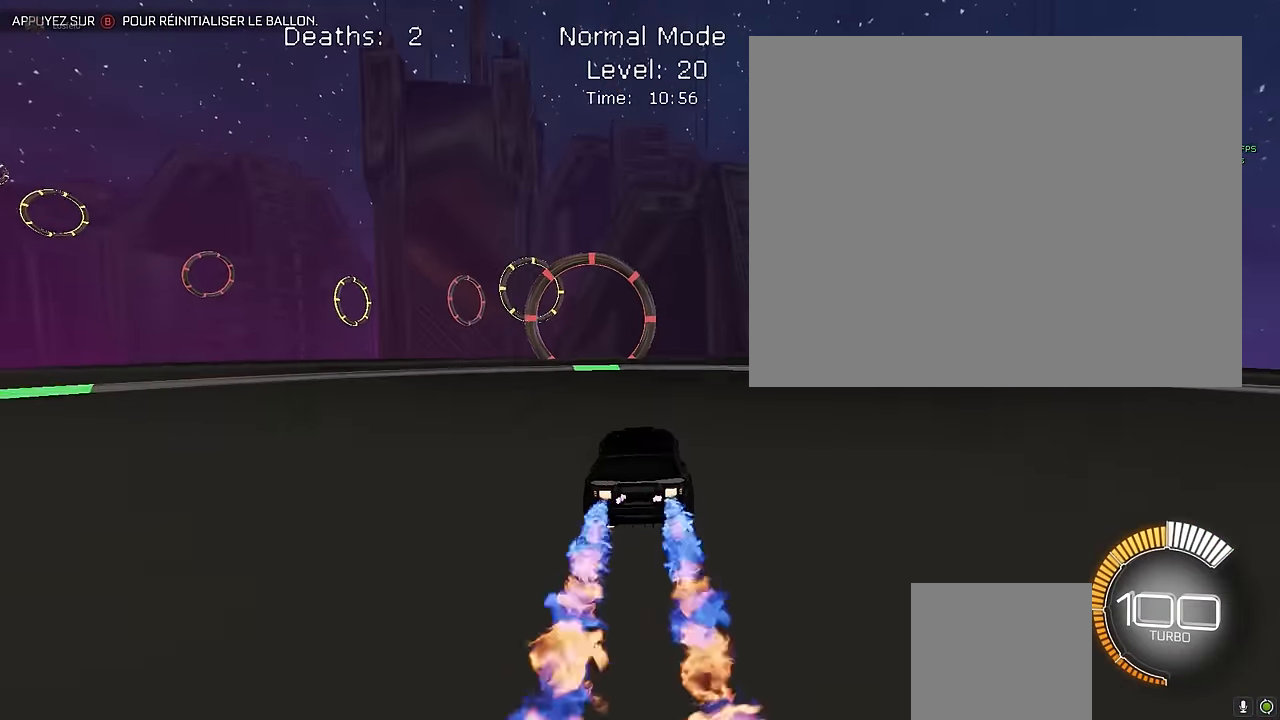
{"buttons": ["L2"], "left_stick": "center", "events": [[208, "left_stick", "left"], [375, "L1", "up"], [375, "left_stick", "center"], [416, "R2", "up"], [500, "L2", "down"]]}
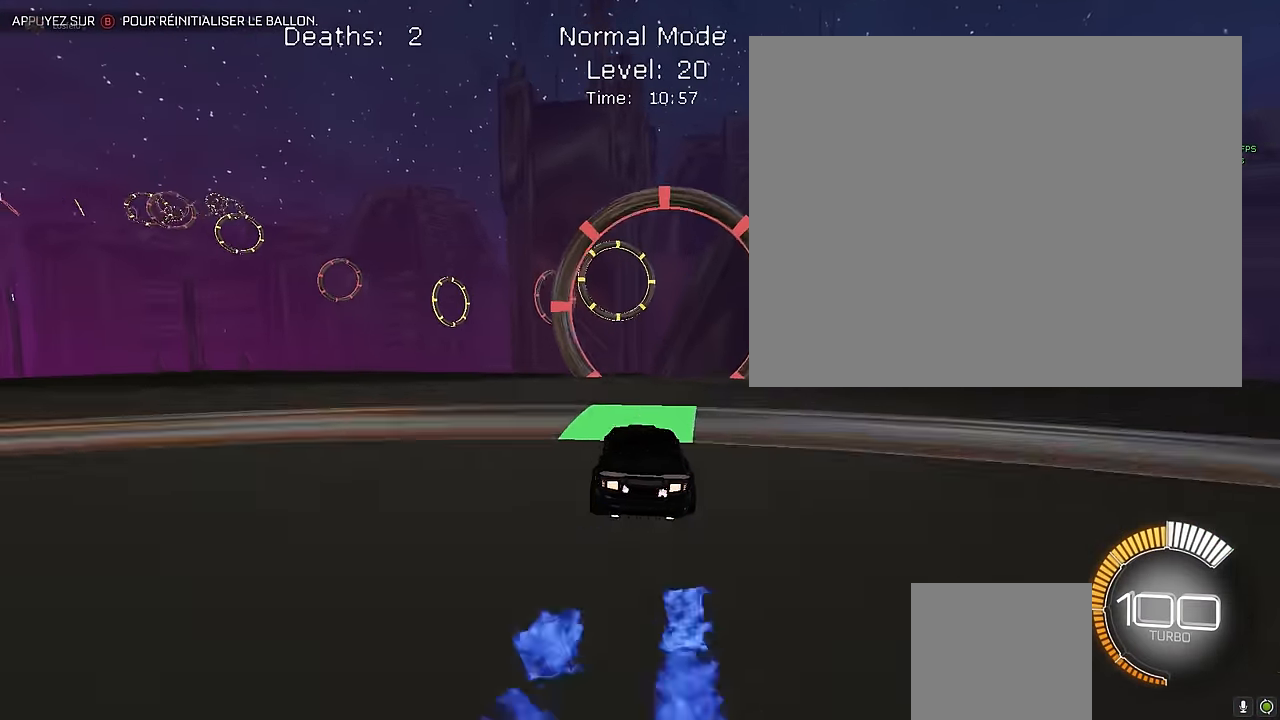
{"buttons": ["R2"], "left_stick": "down", "events": [[250, "R2", "down"], [333, "L2", "up"], [333, "left_stick", "down"], [375, "A", "down"], [500, "A", "up"]]}
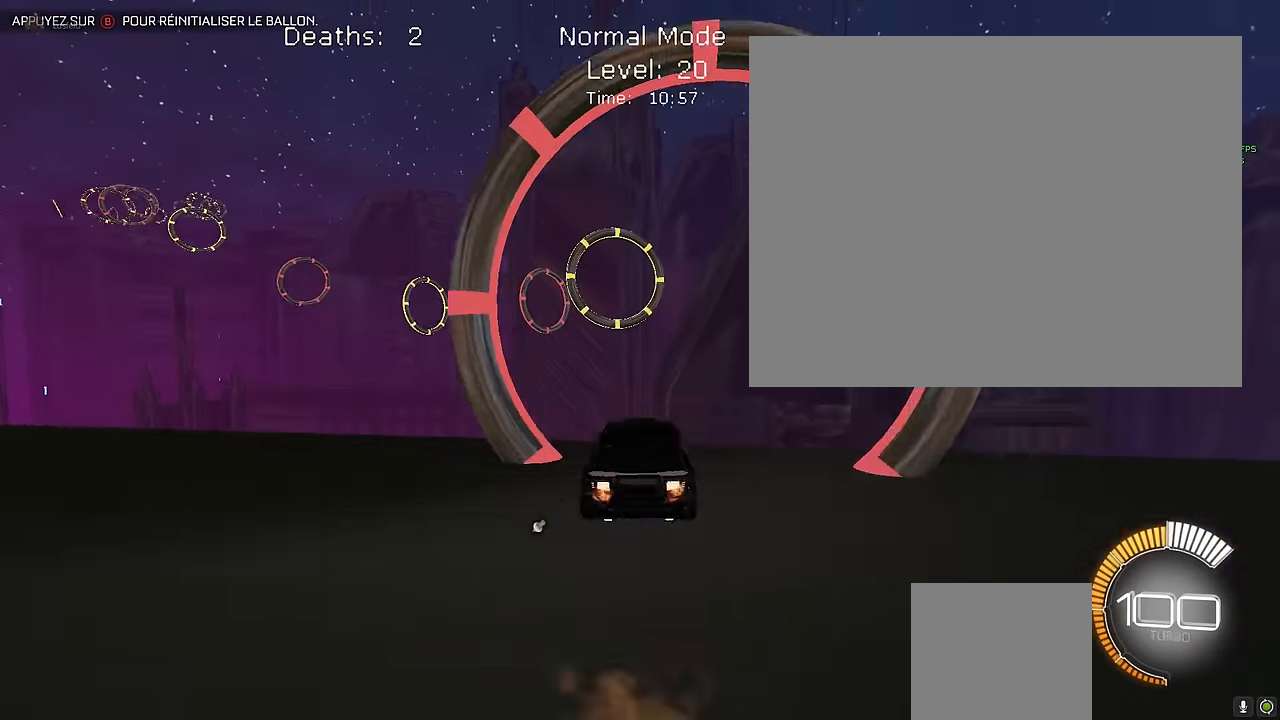
{"buttons": ["X", "L1", "R2"], "left_stick": "down-right", "events": [[83, "left_stick", "right"], [125, "L1", "down"], [125, "X", "down"], [291, "left_stick", "down-right"]]}
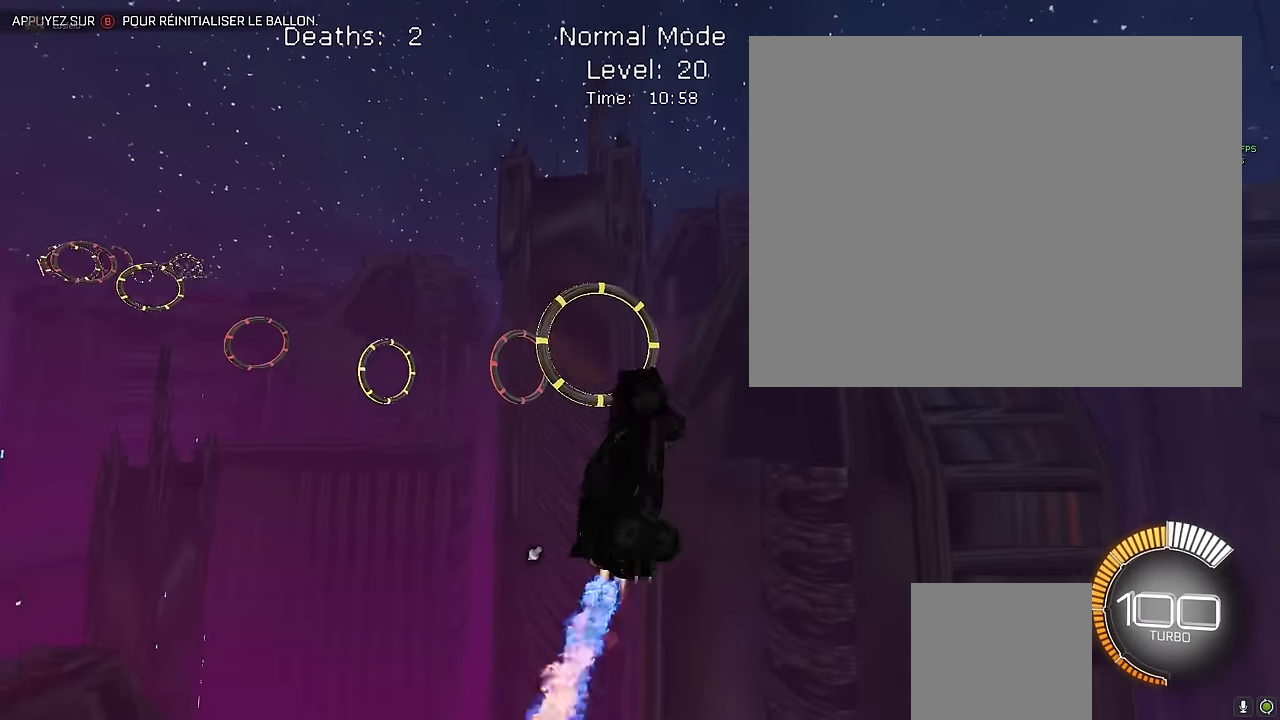
{"buttons": ["X", "L1", "R2"], "left_stick": "left", "events": [[83, "L1", "up"], [166, "left_stick", "up"], [208, "L1", "down"], [333, "left_stick", "left"]]}
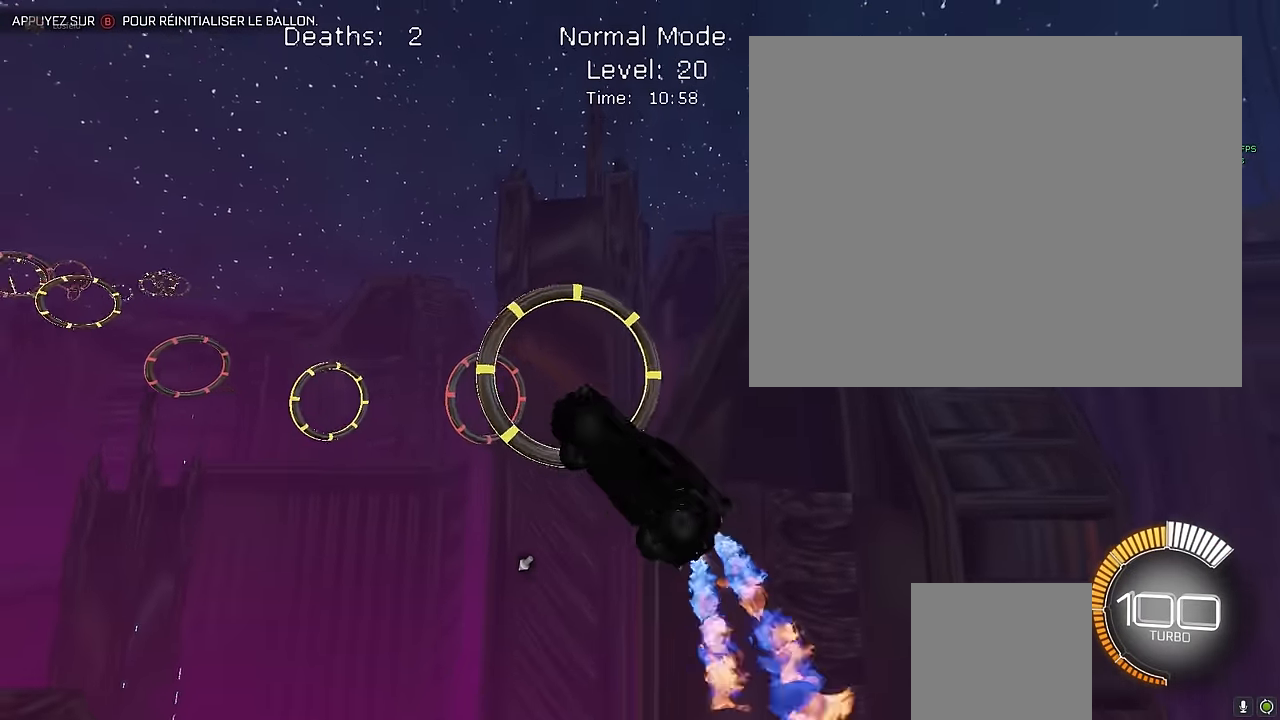
{"buttons": ["X", "L1", "R2"], "left_stick": "center", "events": [[83, "left_stick", "center"], [250, "left_stick", "right"], [291, "L1", "up"], [375, "left_stick", "center"], [458, "L1", "down"]]}
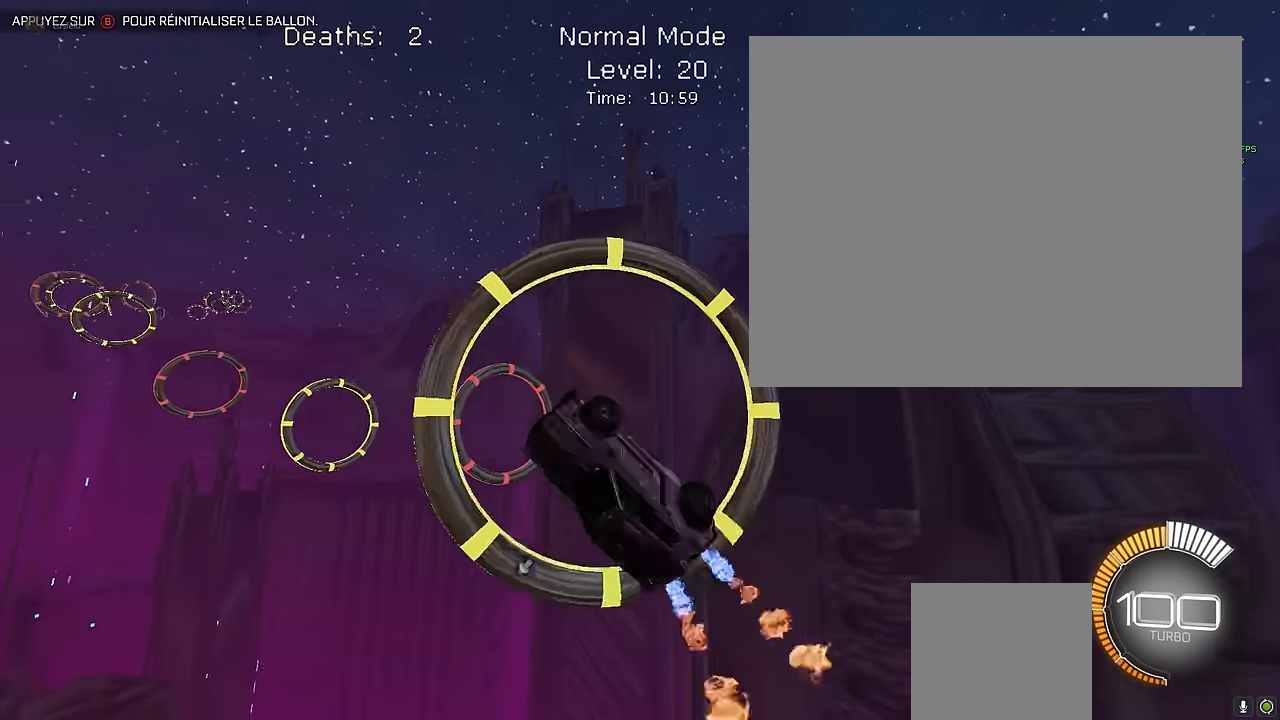
{"buttons": ["X", "R2"], "left_stick": "down", "events": [[83, "L1", "up"], [208, "L1", "down"], [291, "L1", "up"], [500, "left_stick", "down"]]}
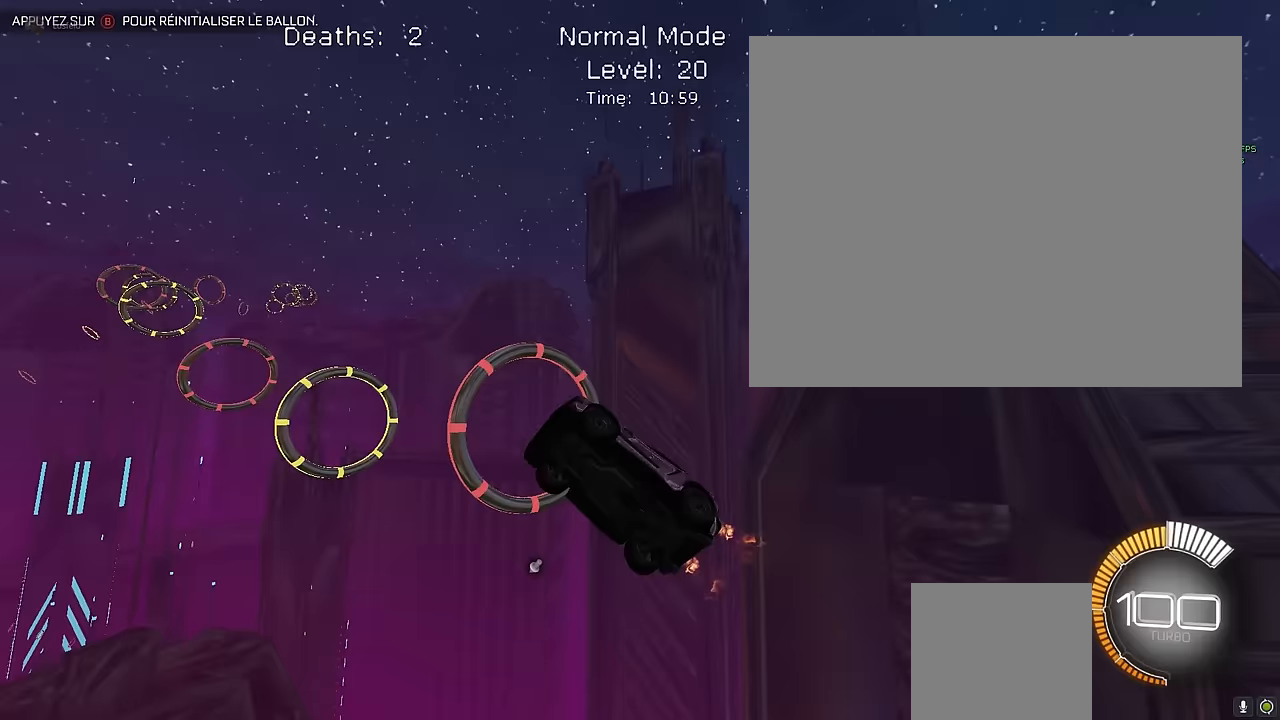
{"buttons": ["X", "L1", "R2"], "left_stick": "right", "events": [[83, "L1", "down"], [167, "left_stick", "down-left"], [292, "left_stick", "down"], [500, "left_stick", "right"]]}
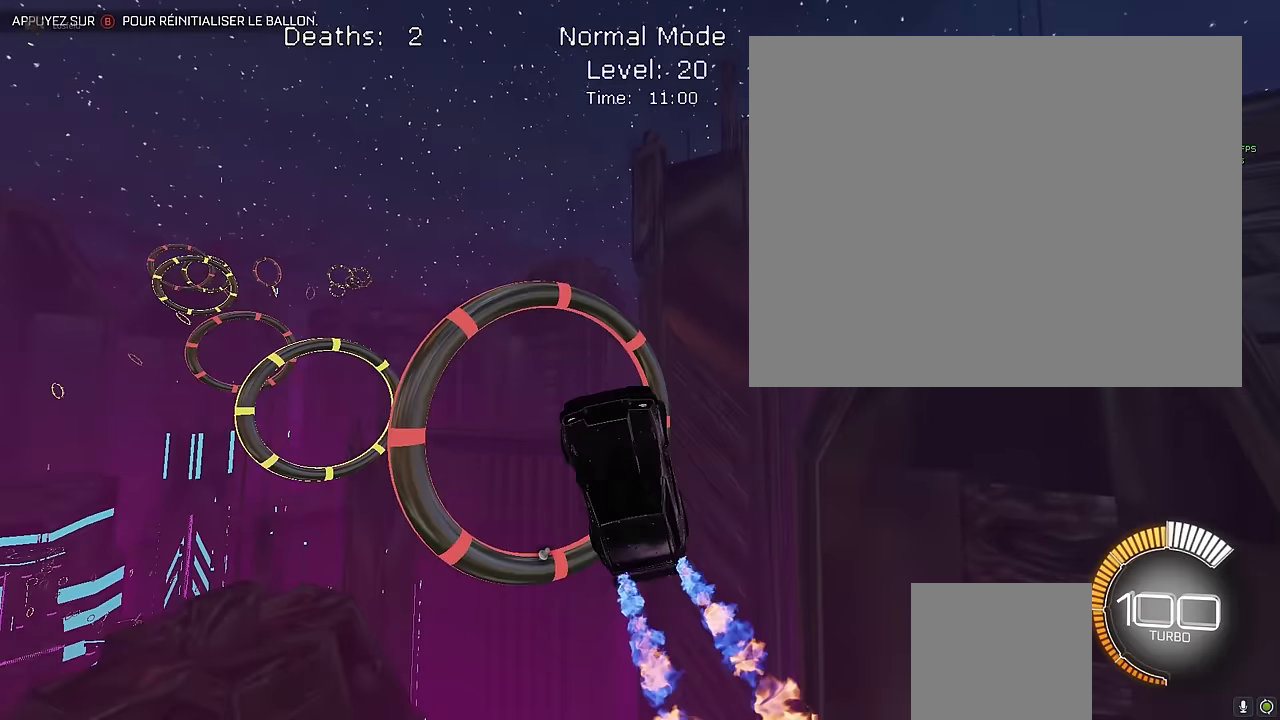
{"buttons": ["X", "L1", "R2"], "left_stick": "left", "events": [[83, "left_stick", "up"], [208, "left_stick", "right"], [417, "left_stick", "up"], [500, "left_stick", "left"]]}
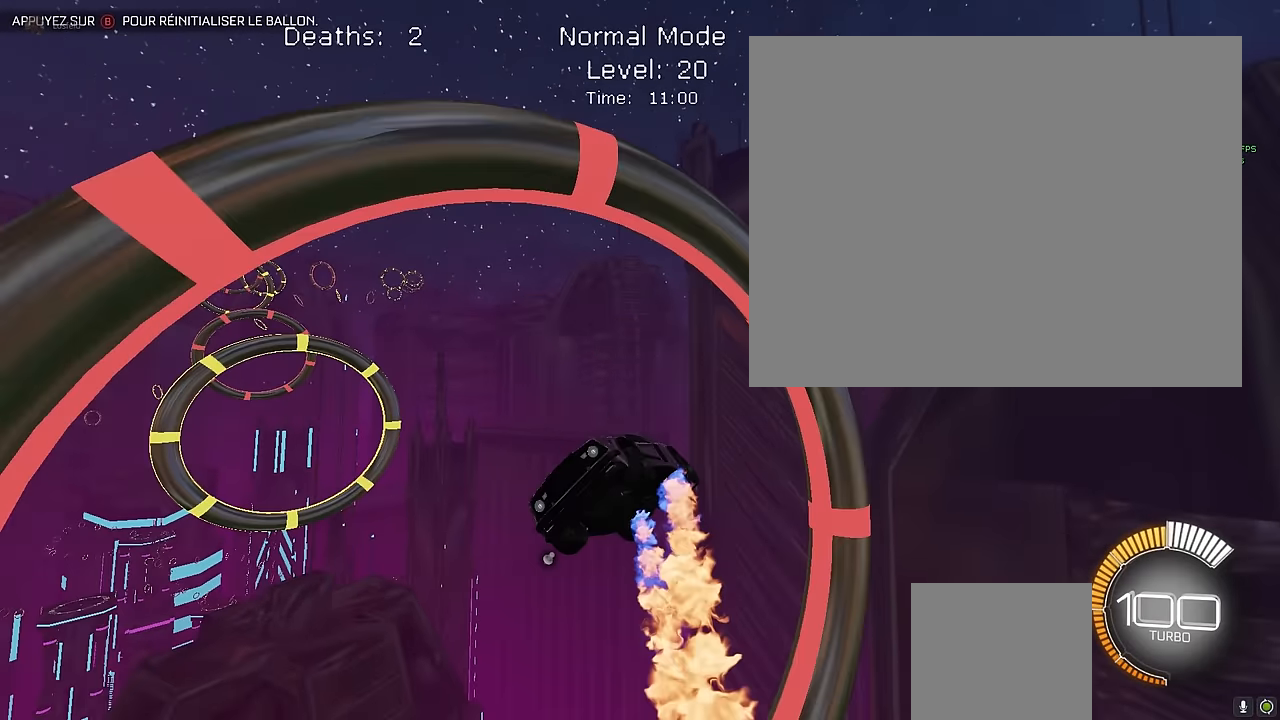
{"buttons": ["X", "L1", "R2"], "left_stick": "right", "events": [[42, "left_stick", "up"], [125, "left_stick", "down-right"], [250, "left_stick", "right"]]}
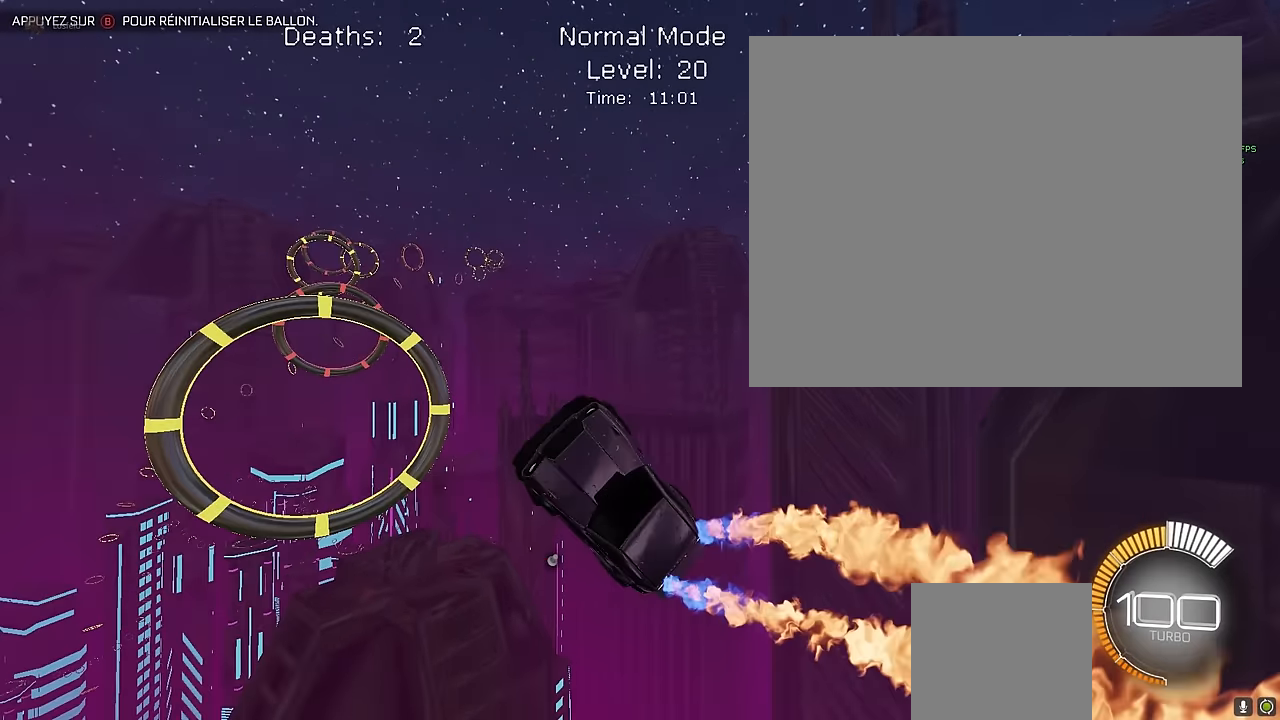
{"buttons": ["X", "L1", "R2"], "left_stick": "down-right", "events": [[125, "left_stick", "left"], [375, "left_stick", "down"], [458, "left_stick", "down-right"]]}
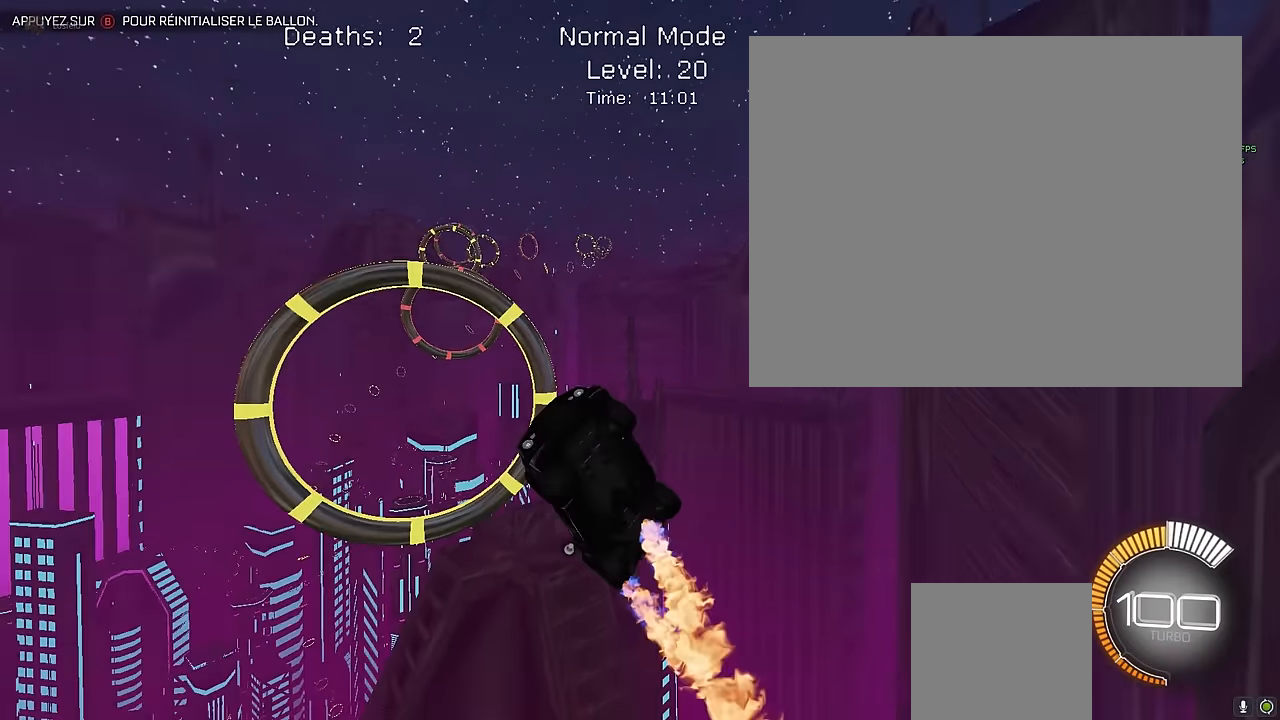
{"buttons": ["X", "L1", "R2"], "left_stick": "up", "events": [[167, "left_stick", "down"], [333, "left_stick", "down-right"], [500, "left_stick", "up"]]}
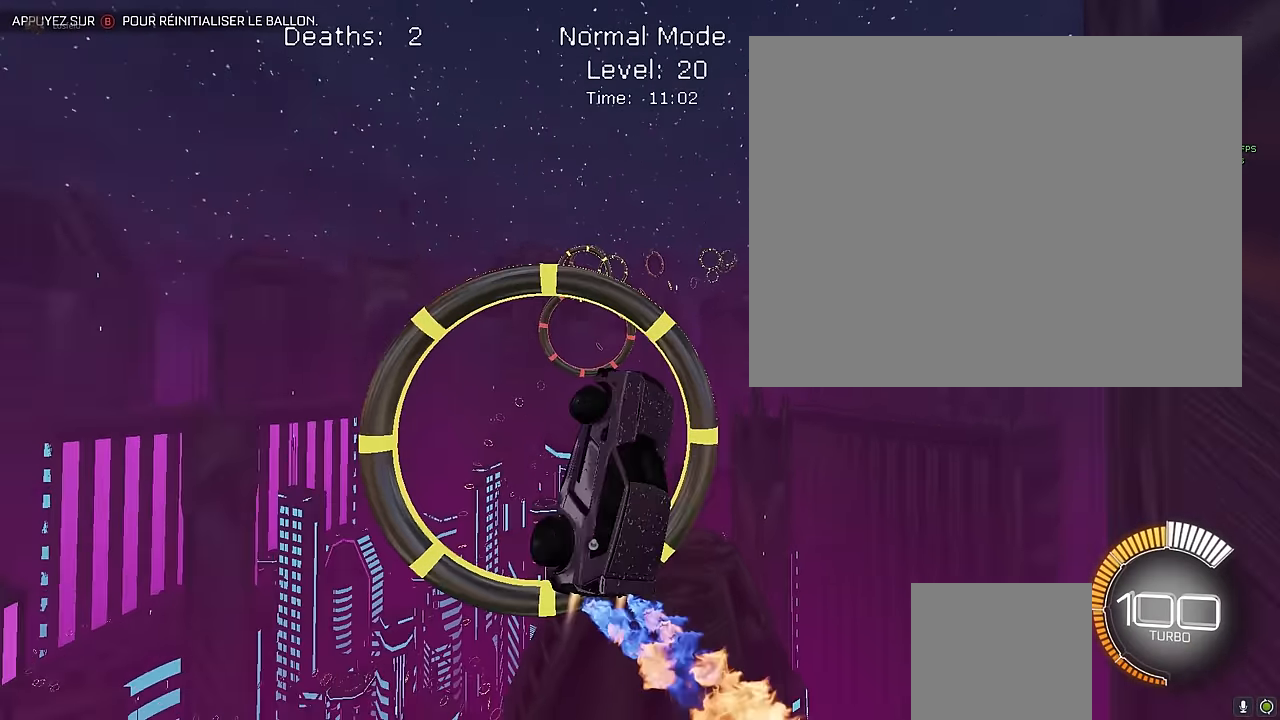
{"buttons": ["X", "R2"], "left_stick": "center", "events": [[292, "left_stick", "down-right"], [375, "L1", "up"], [375, "left_stick", "center"]]}